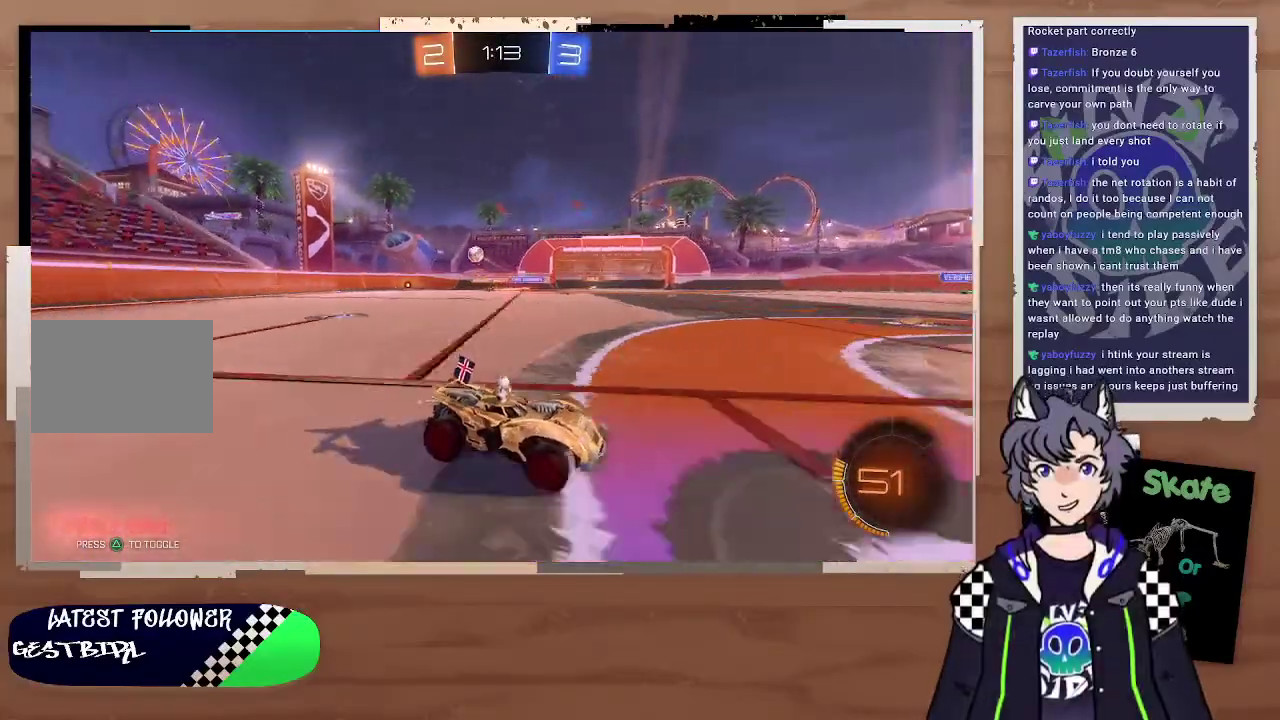
Gameplay with a controller (PlayStation layout); each line is a JSON object with the inputs held at the frame after it. "events" lists button and stick changes between this image and that frame as [ms after this image, input, new state], when the widget could be followed in between. Not read: L1.
{"buttons": ["R2"], "left_stick": "right", "right_stick": "center", "events": []}
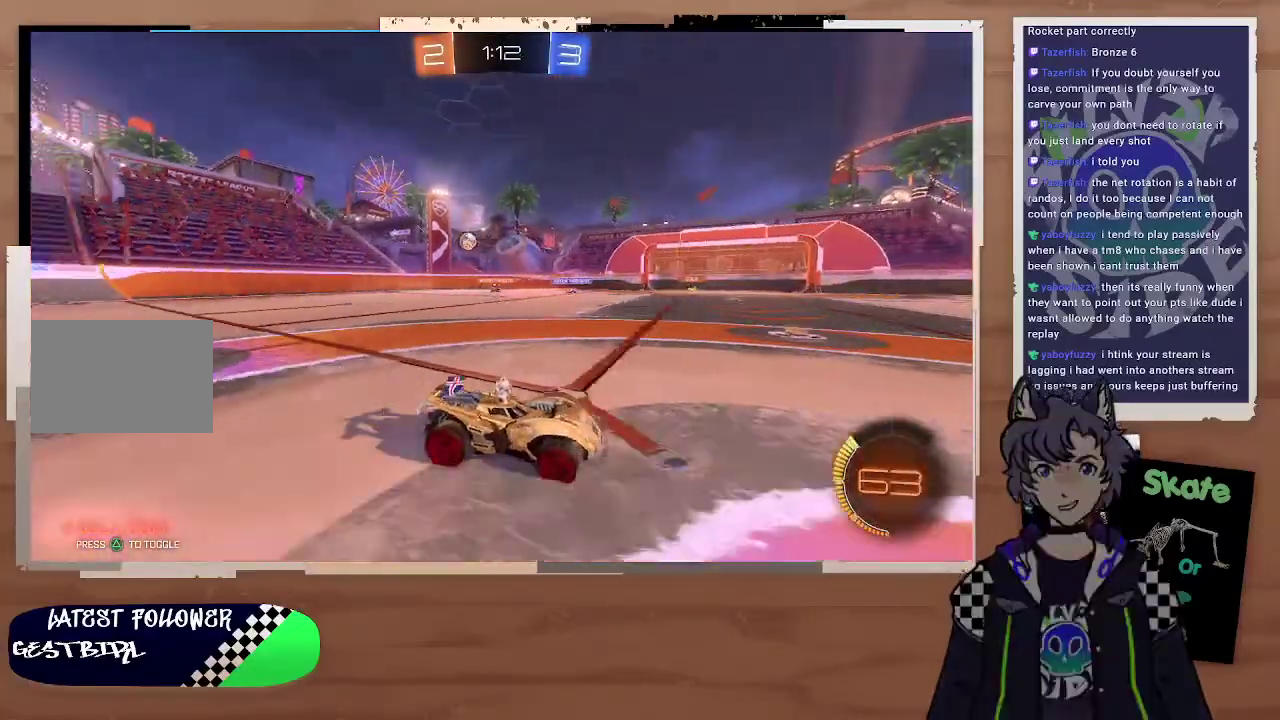
{"buttons": [], "left_stick": "right", "right_stick": "center", "events": [[233, "left_stick", "center"], [333, "left_stick", "left"], [400, "R2", "up"], [467, "left_stick", "right"]]}
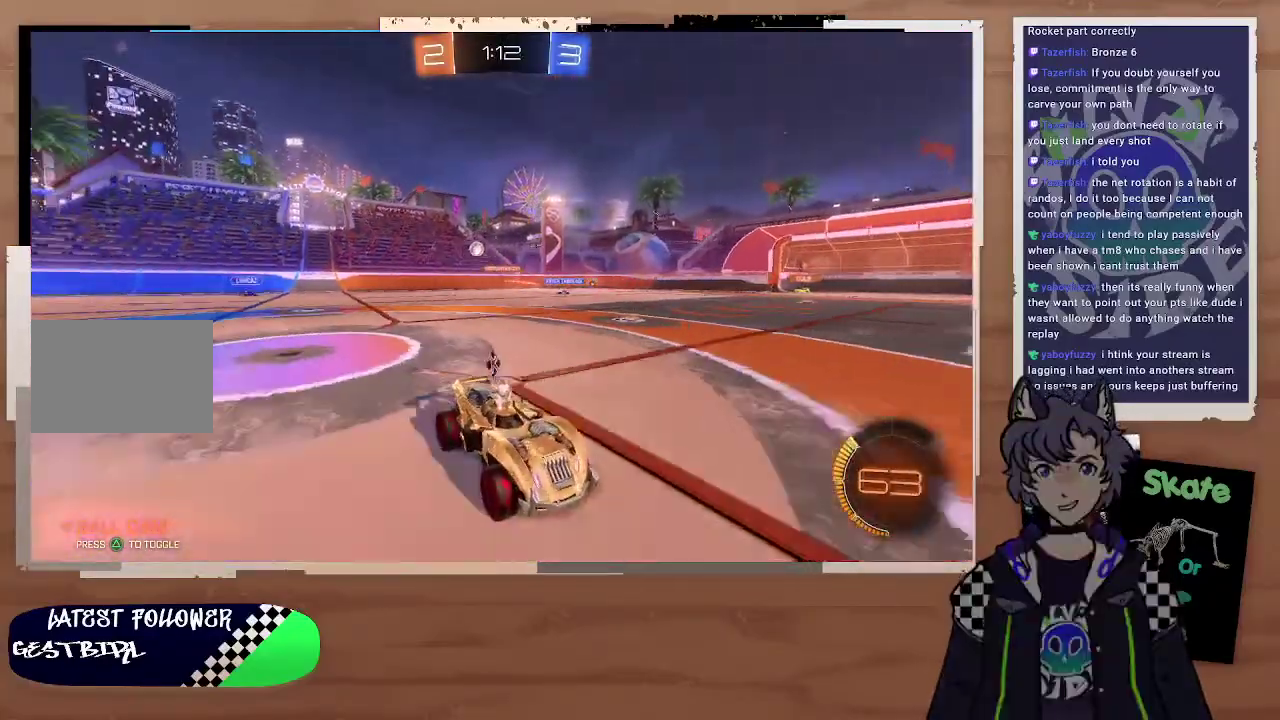
{"buttons": [], "left_stick": "down-right", "right_stick": "center", "events": [[67, "R2", "down"], [200, "R2", "up"], [200, "left_stick", "center"], [367, "left_stick", "right"], [433, "left_stick", "down-right"]]}
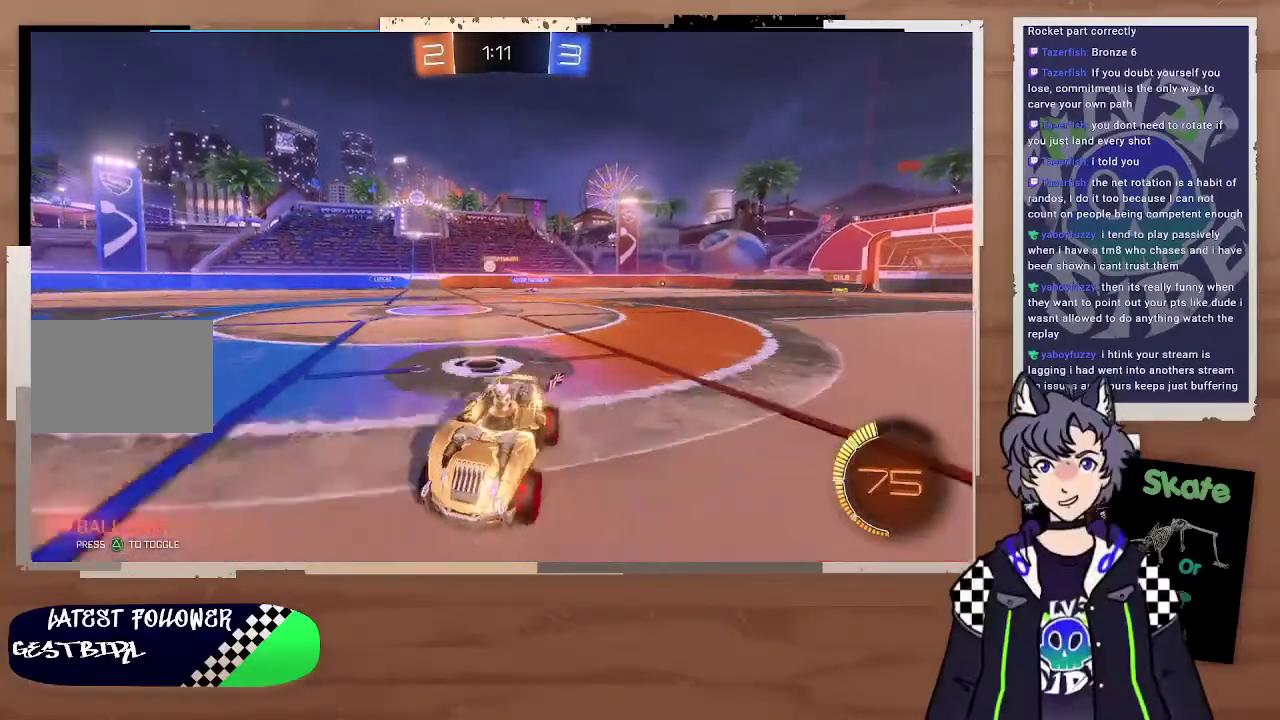
{"buttons": [], "left_stick": "right", "right_stick": "center", "events": [[33, "left_stick", "left"], [233, "left_stick", "right"]]}
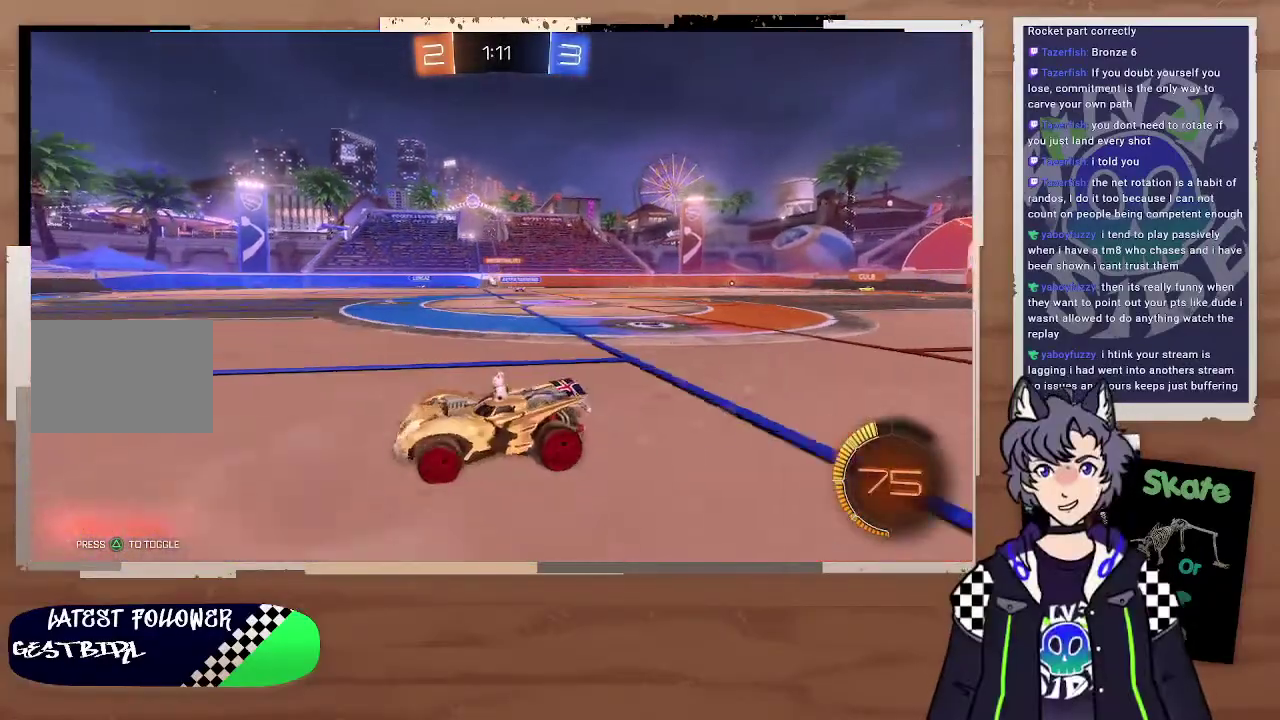
{"buttons": [], "left_stick": "left", "right_stick": "center", "events": [[267, "left_stick", "down-right"], [367, "left_stick", "left"]]}